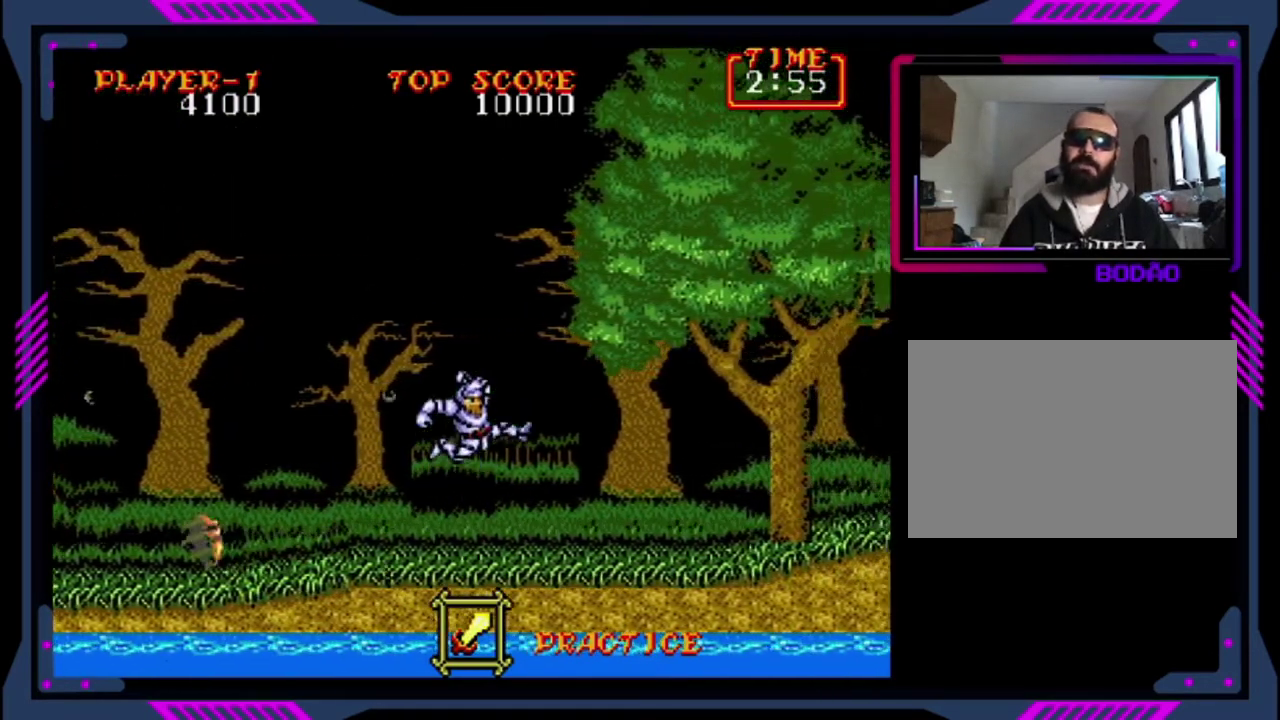
Gameplay with a controller (PlayStation layout); each line is a JSON object with the inputs held at the frame after it. "events" lists button and stick changes between this image and that frame as [ms after this image, input, new state], when the widget could be followed in between. This overlay highlights the sticks when they move; stick clicks (L3 R3) are not distinguishable. Not read: L3 R3 right_stick.
{"buttons": ["DPAD_RIGHT"], "left_stick": "center", "events": []}
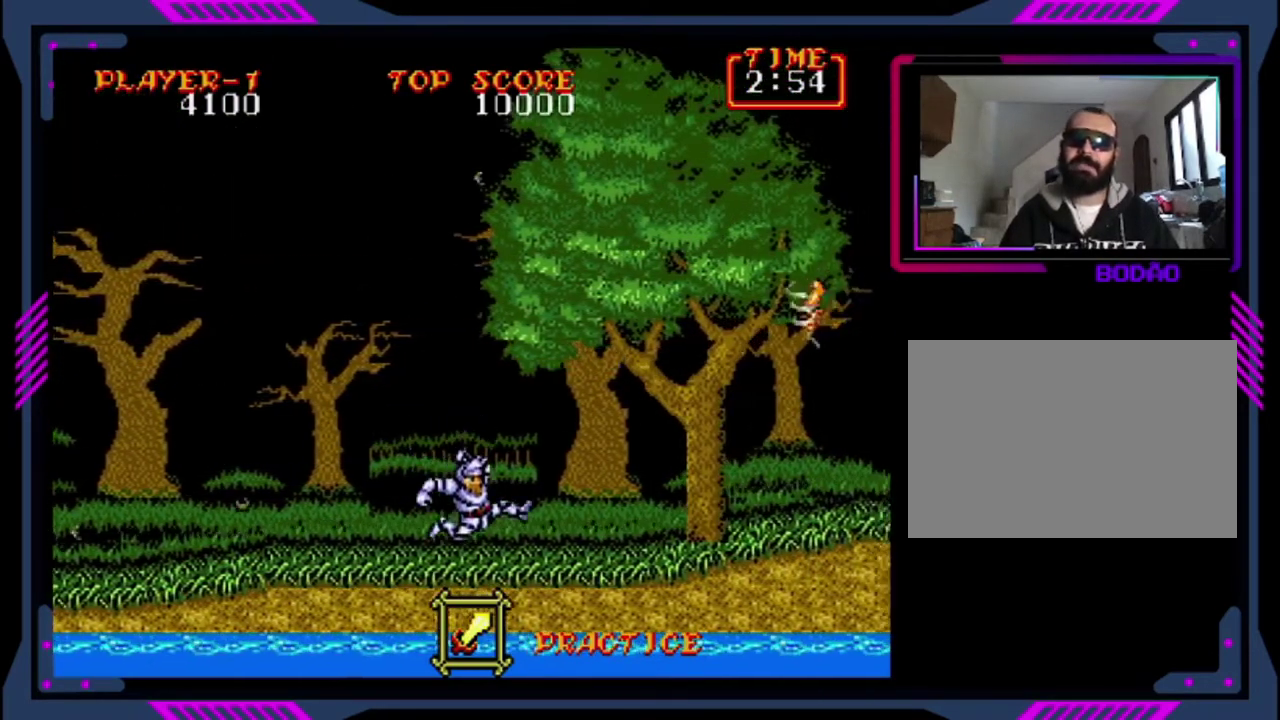
{"buttons": ["DPAD_RIGHT"], "left_stick": "center", "events": []}
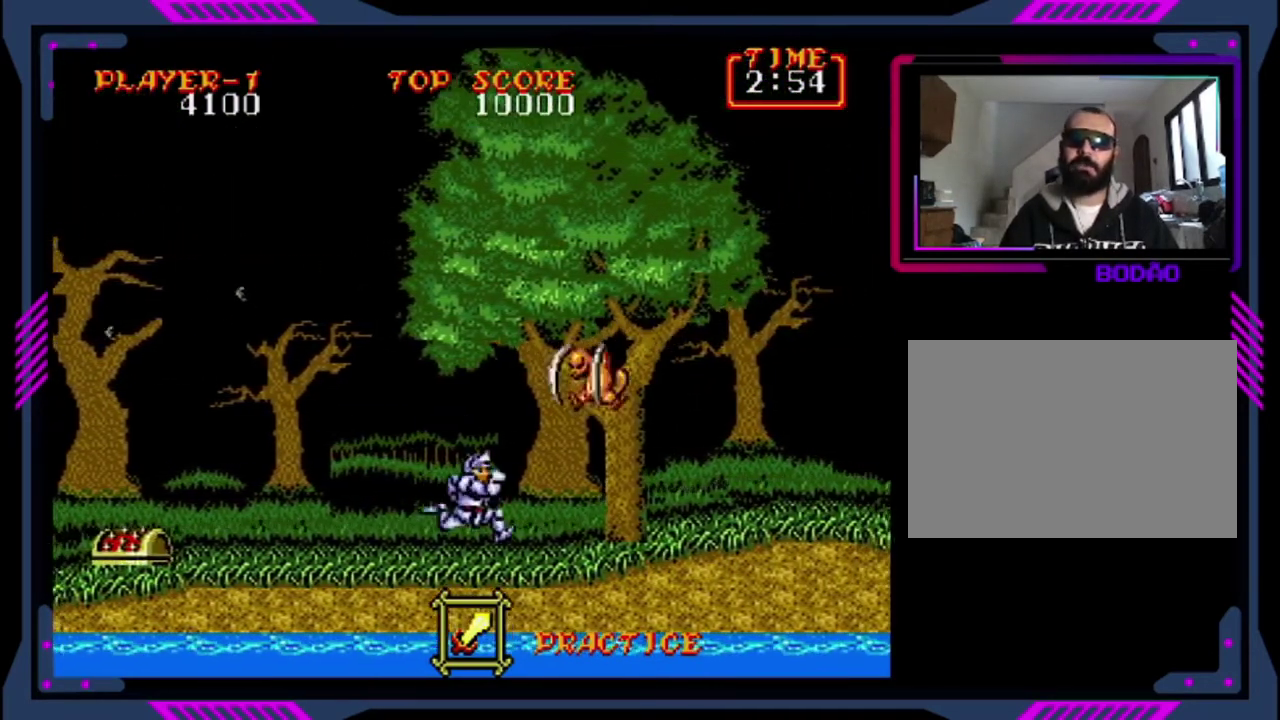
{"buttons": ["SQUARE", "DPAD_DOWN"], "left_stick": "center", "events": [[240, "DPAD_DOWN", "down"], [240, "DPAD_RIGHT", "up"], [240, "SQUARE", "down"], [320, "DPAD_LEFT", "down"], [360, "DPAD_LEFT", "up"], [400, "SQUARE", "up"], [480, "SQUARE", "down"]]}
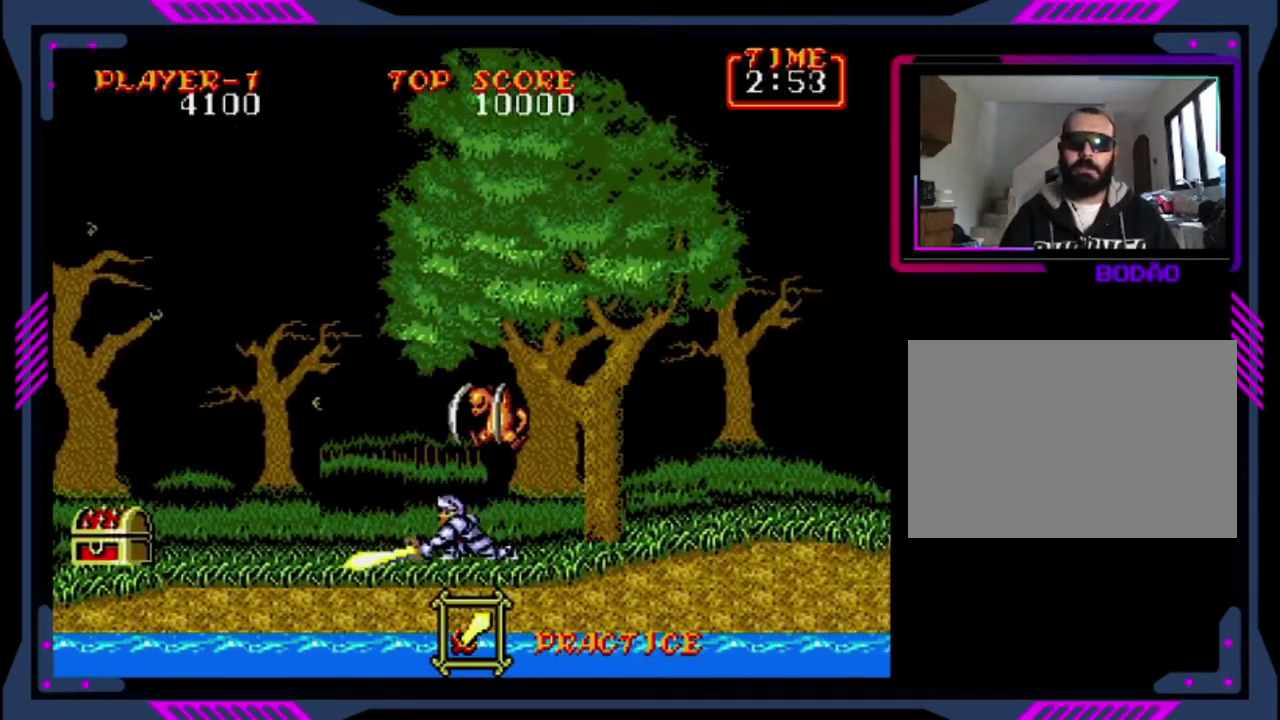
{"buttons": [], "left_stick": "center", "events": [[40, "SQUARE", "up"], [240, "SQUARE", "down"], [280, "SQUARE", "up"], [320, "SQUARE", "down"], [400, "SQUARE", "up"], [520, "DPAD_DOWN", "up"]]}
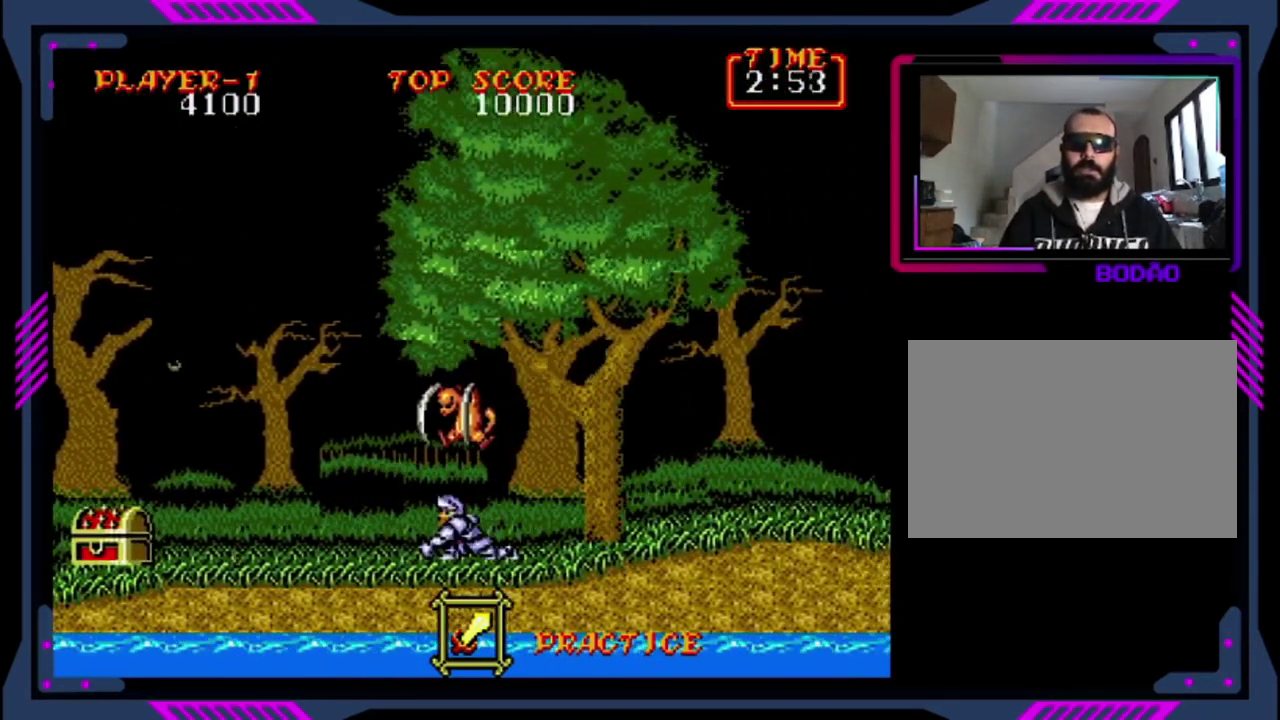
{"buttons": [], "left_stick": "center", "events": [[240, "SQUARE", "down"], [360, "SQUARE", "up"]]}
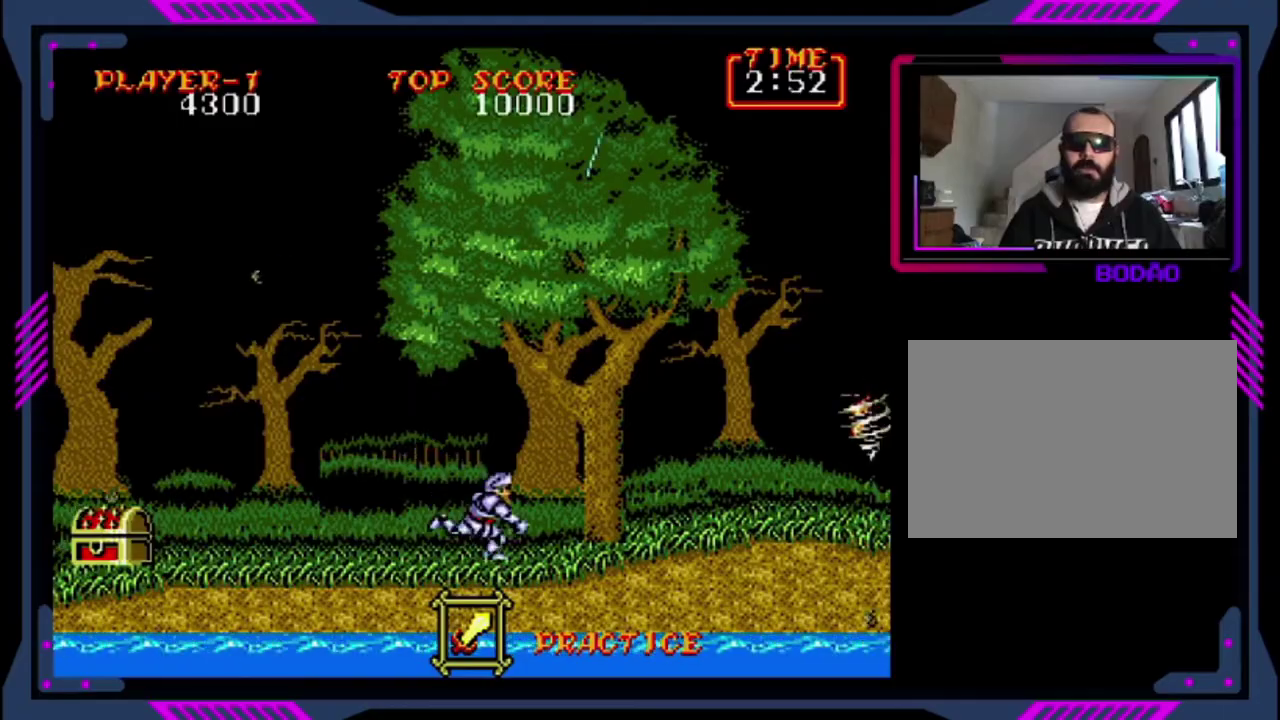
{"buttons": ["DPAD_RIGHT"], "left_stick": "center", "events": [[120, "DPAD_RIGHT", "down"]]}
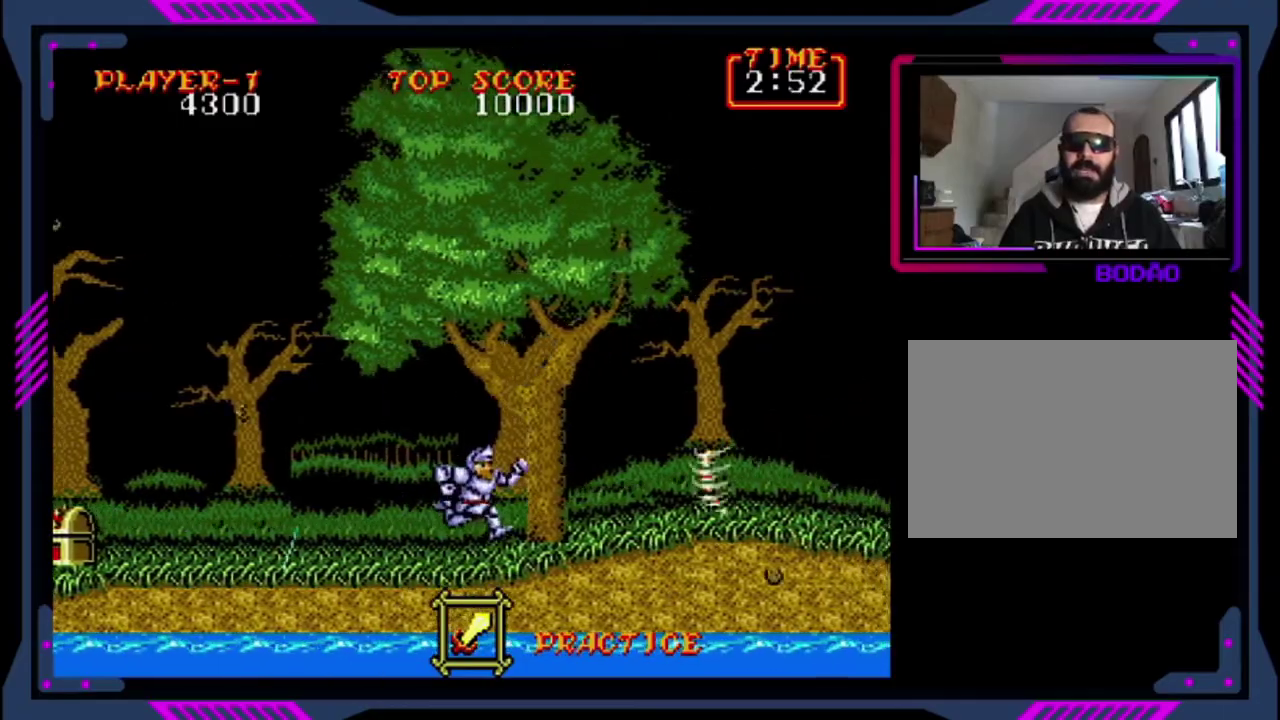
{"buttons": ["CROSS", "DPAD_RIGHT"], "left_stick": "center", "events": [[360, "CROSS", "down"]]}
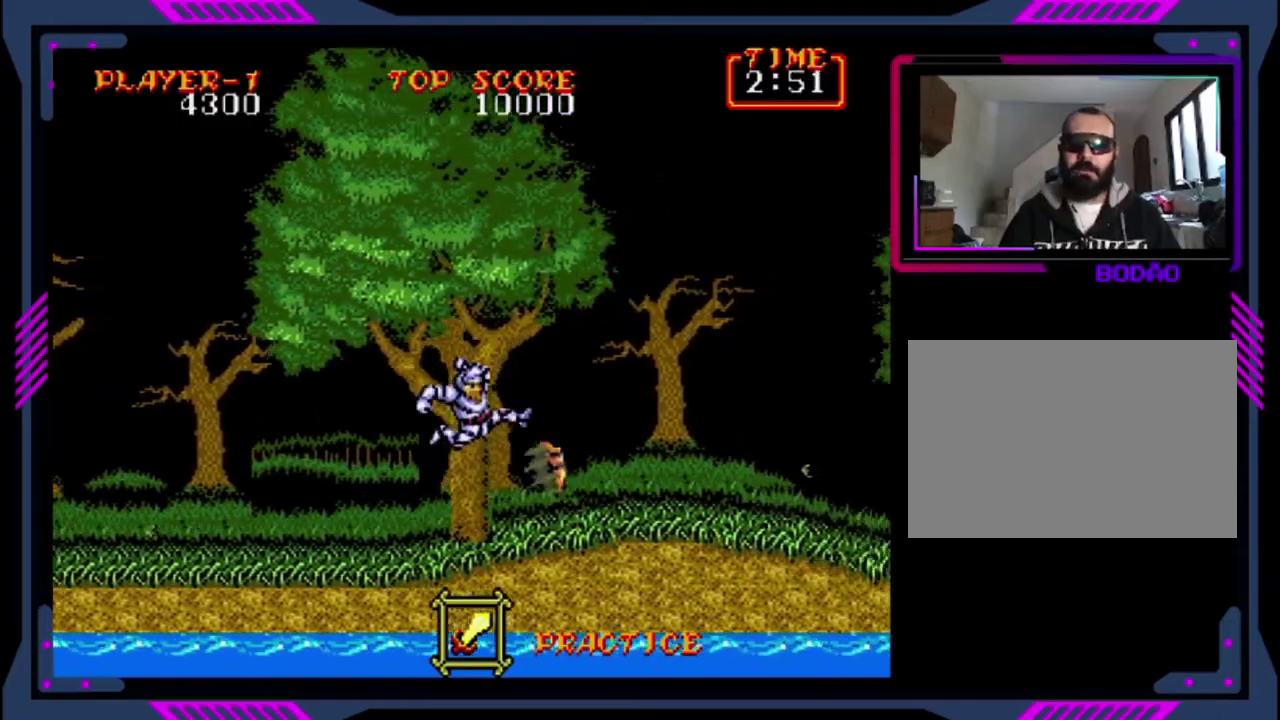
{"buttons": ["CROSS", "DPAD_RIGHT"], "left_stick": "center", "events": []}
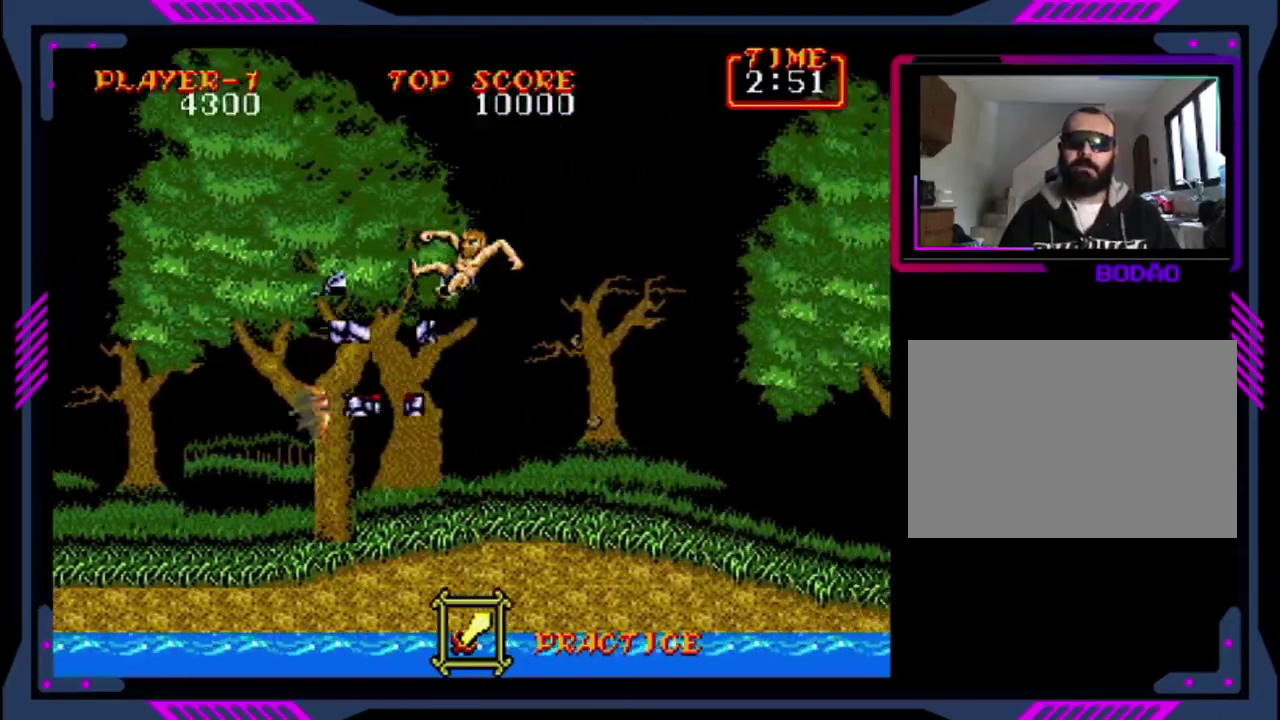
{"buttons": ["DPAD_RIGHT"], "left_stick": "center", "events": [[40, "CROSS", "up"]]}
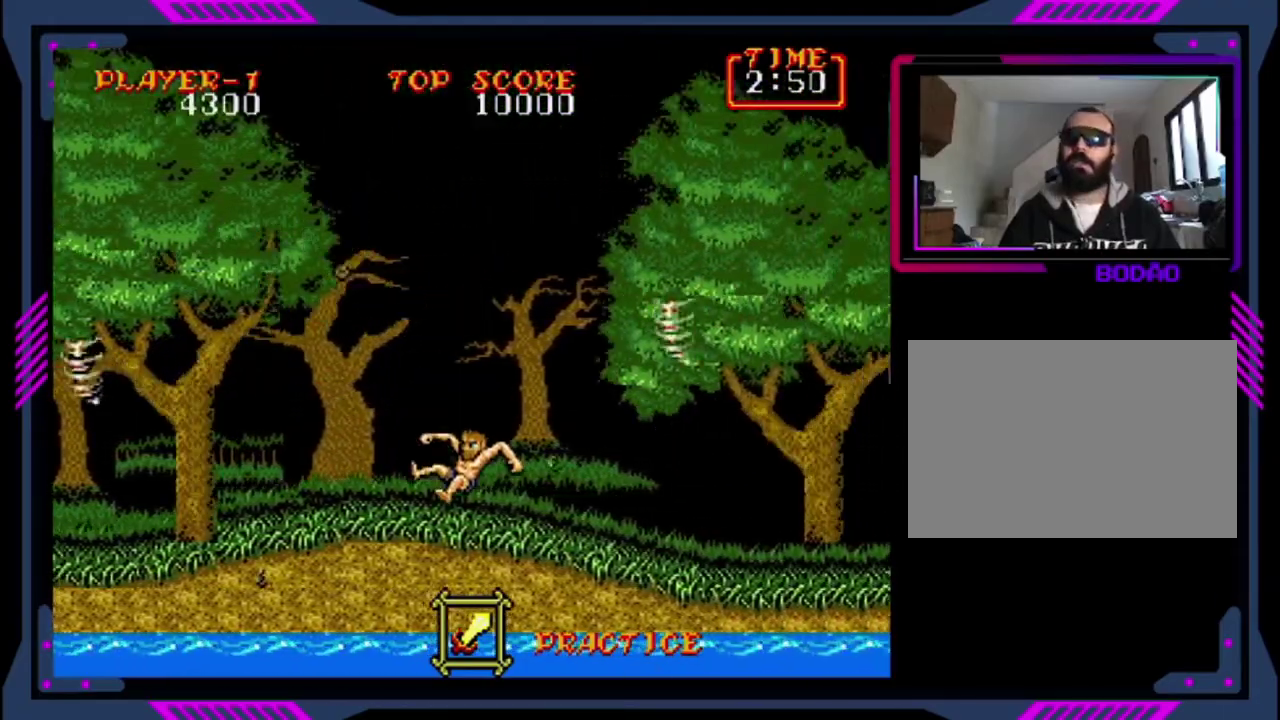
{"buttons": ["DPAD_RIGHT"], "left_stick": "center", "events": []}
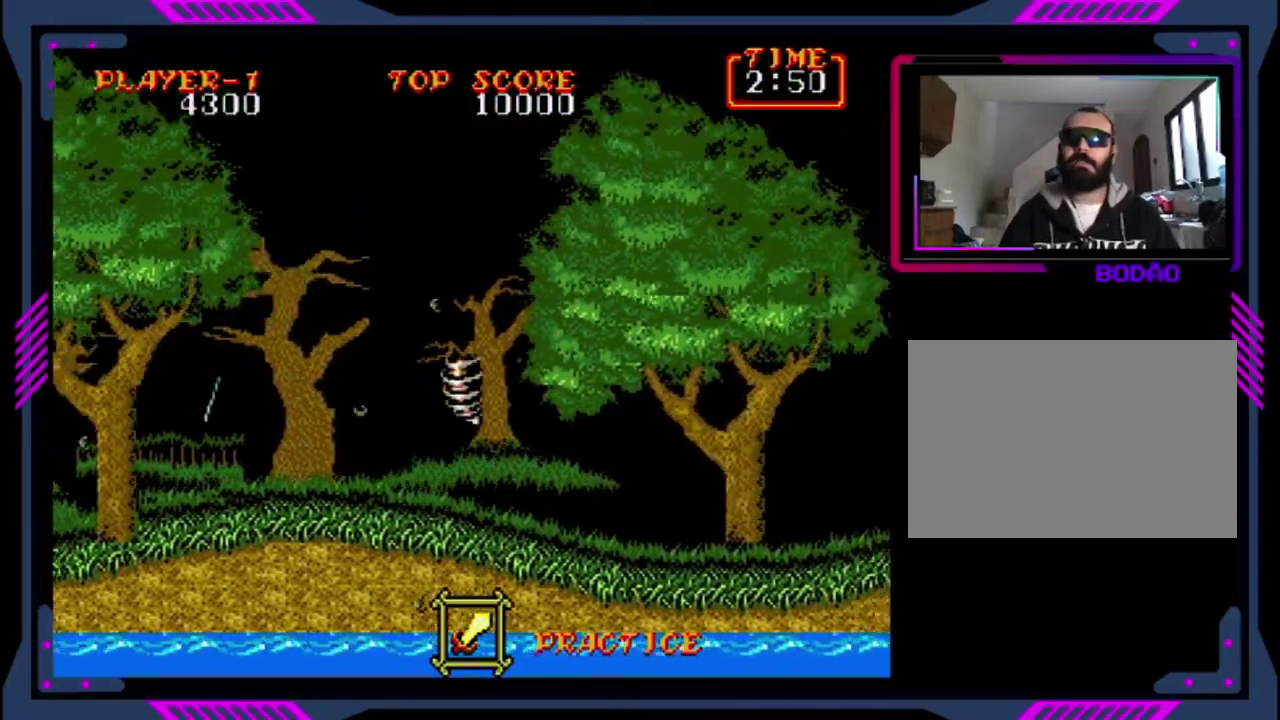
{"buttons": ["CROSS", "DPAD_RIGHT"], "left_stick": "center", "events": [[400, "CROSS", "down"]]}
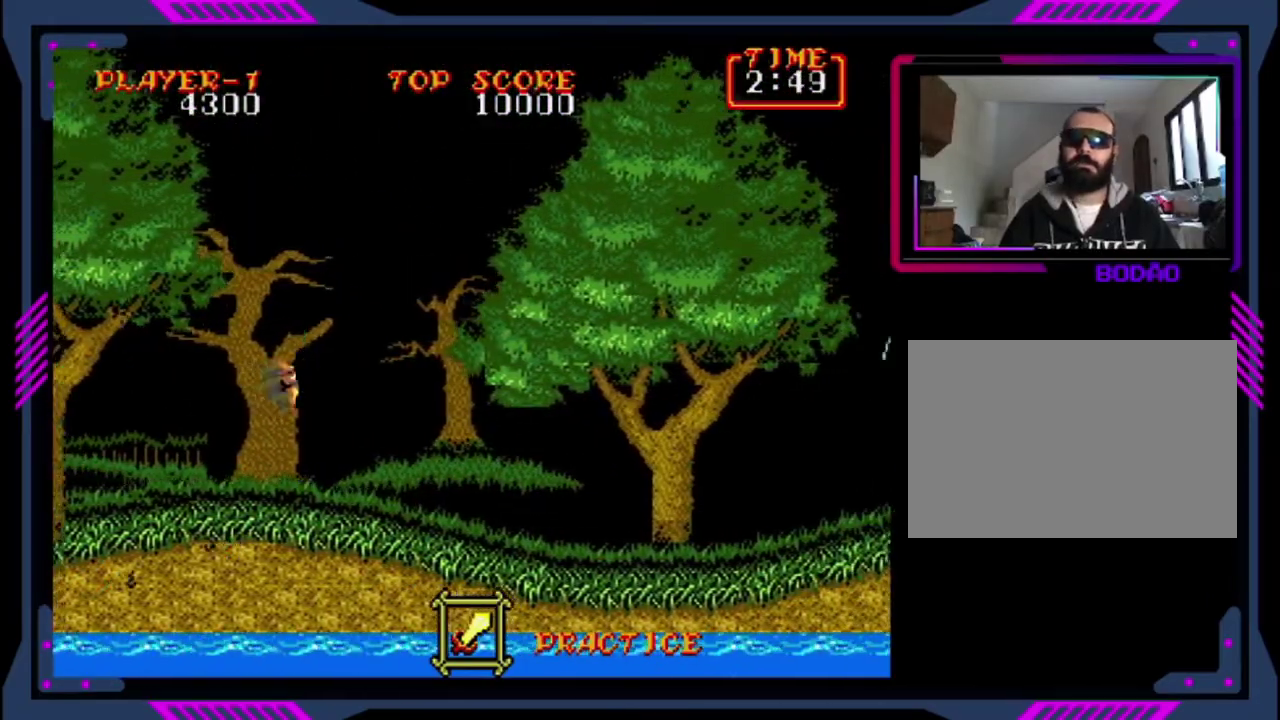
{"buttons": ["DPAD_RIGHT"], "left_stick": "center", "events": [[80, "CROSS", "up"]]}
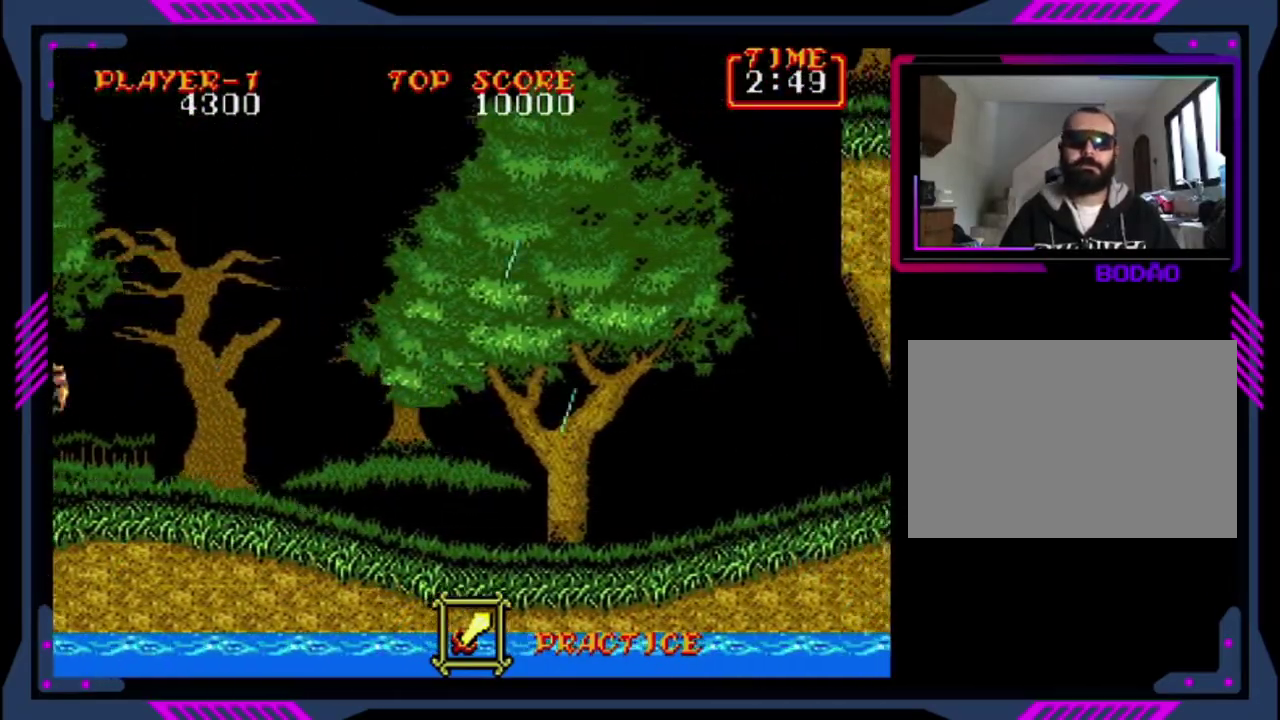
{"buttons": ["CROSS", "DPAD_RIGHT"], "left_stick": "center", "events": [[360, "CROSS", "down"]]}
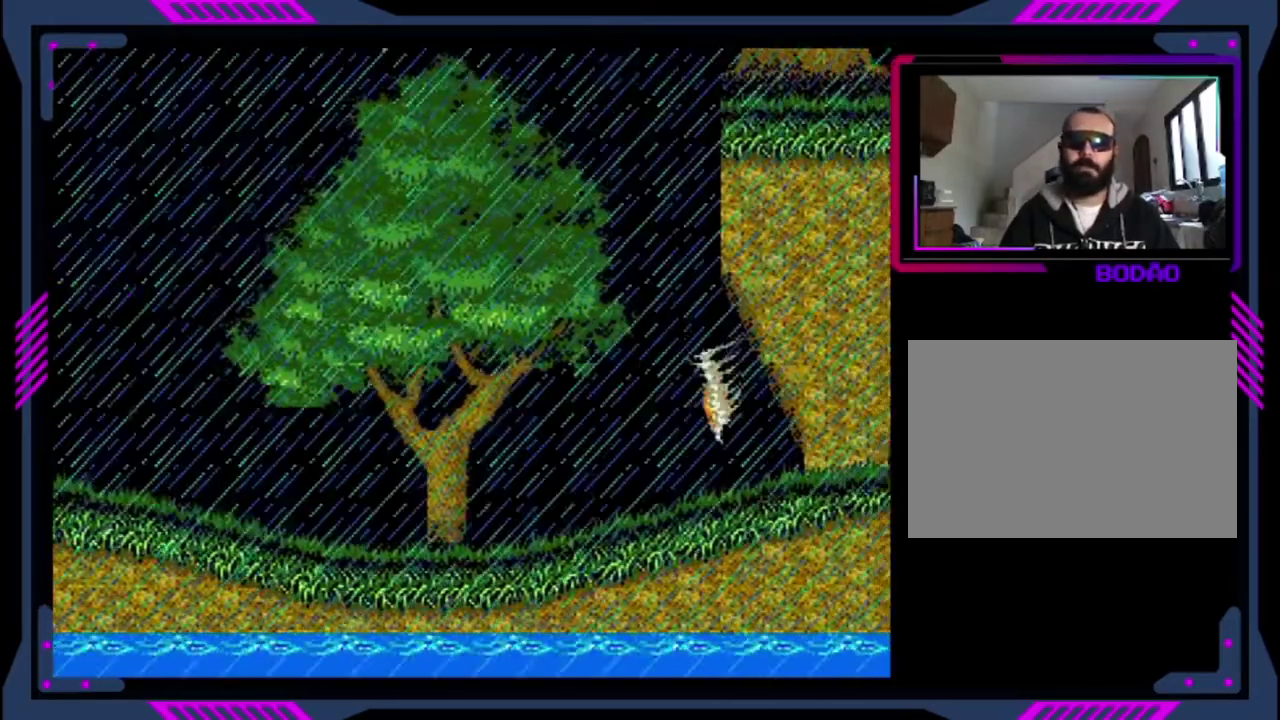
{"buttons": ["DPAD_DOWN", "DPAD_LEFT"], "left_stick": "center", "events": [[40, "CROSS", "up"], [240, "DPAD_RIGHT", "up"], [280, "DPAD_DOWN", "down"], [400, "DPAD_LEFT", "down"]]}
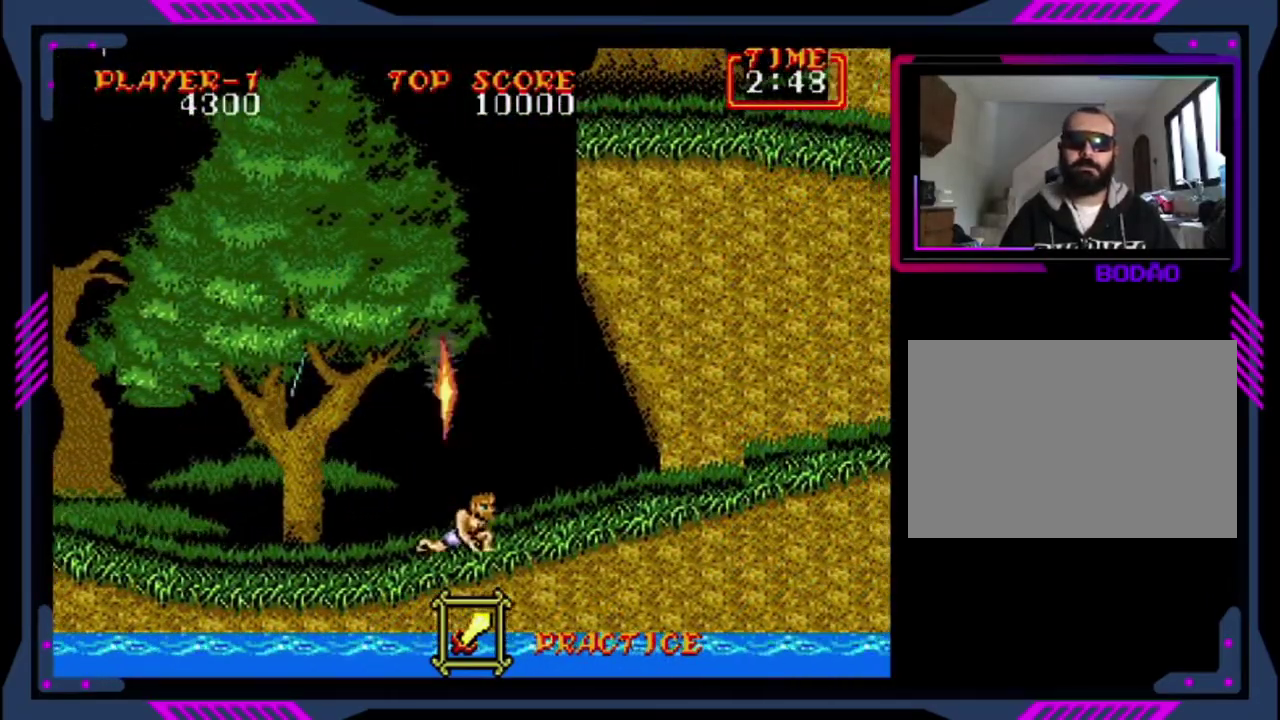
{"buttons": ["DPAD_RIGHT"], "left_stick": "center", "events": [[160, "DPAD_LEFT", "up"], [280, "DPAD_DOWN", "up"], [280, "DPAD_RIGHT", "down"]]}
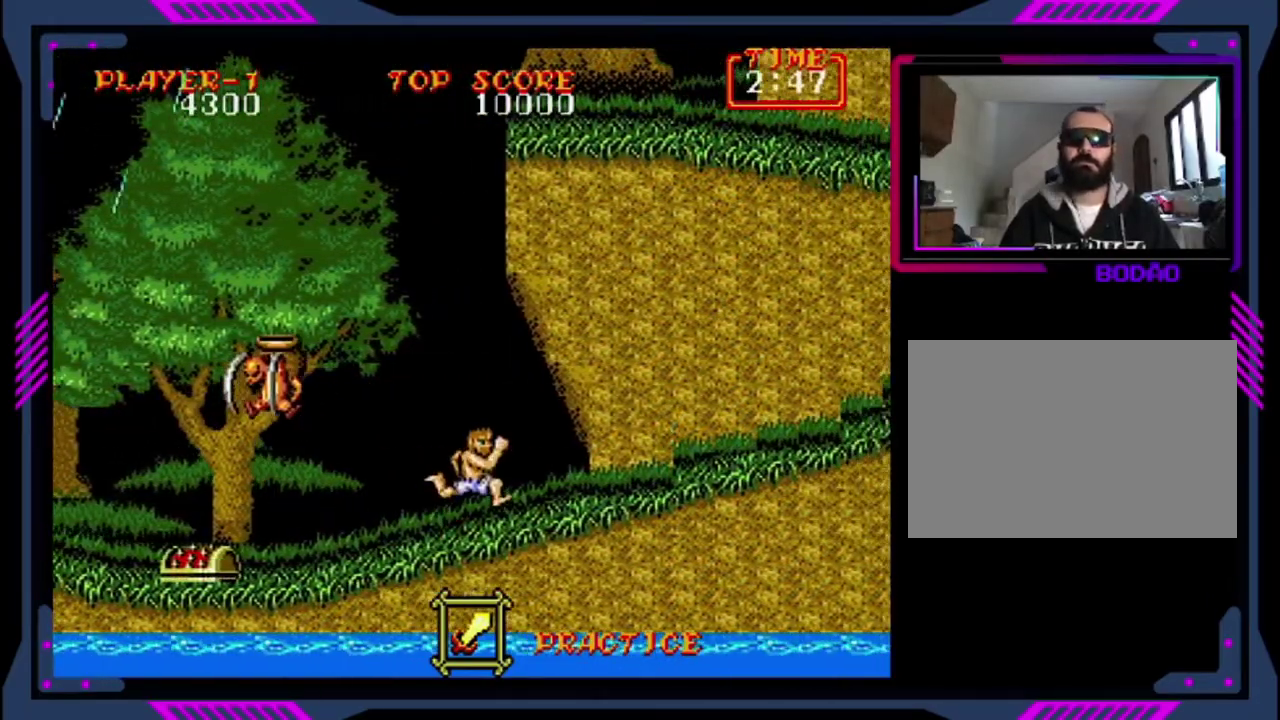
{"buttons": [], "left_stick": "center", "events": [[40, "CROSS", "down"], [240, "CROSS", "up"], [480, "DPAD_RIGHT", "up"]]}
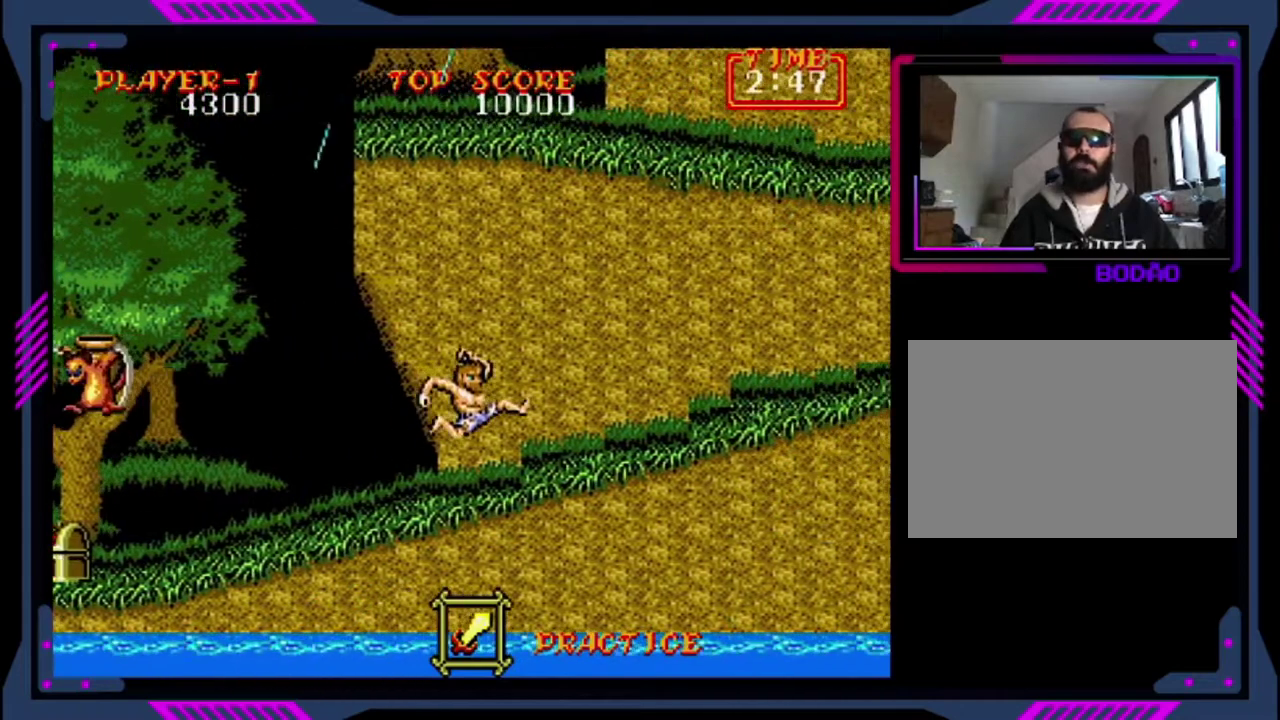
{"buttons": ["DPAD_LEFT"], "left_stick": "center", "events": [[40, "DPAD_LEFT", "down"]]}
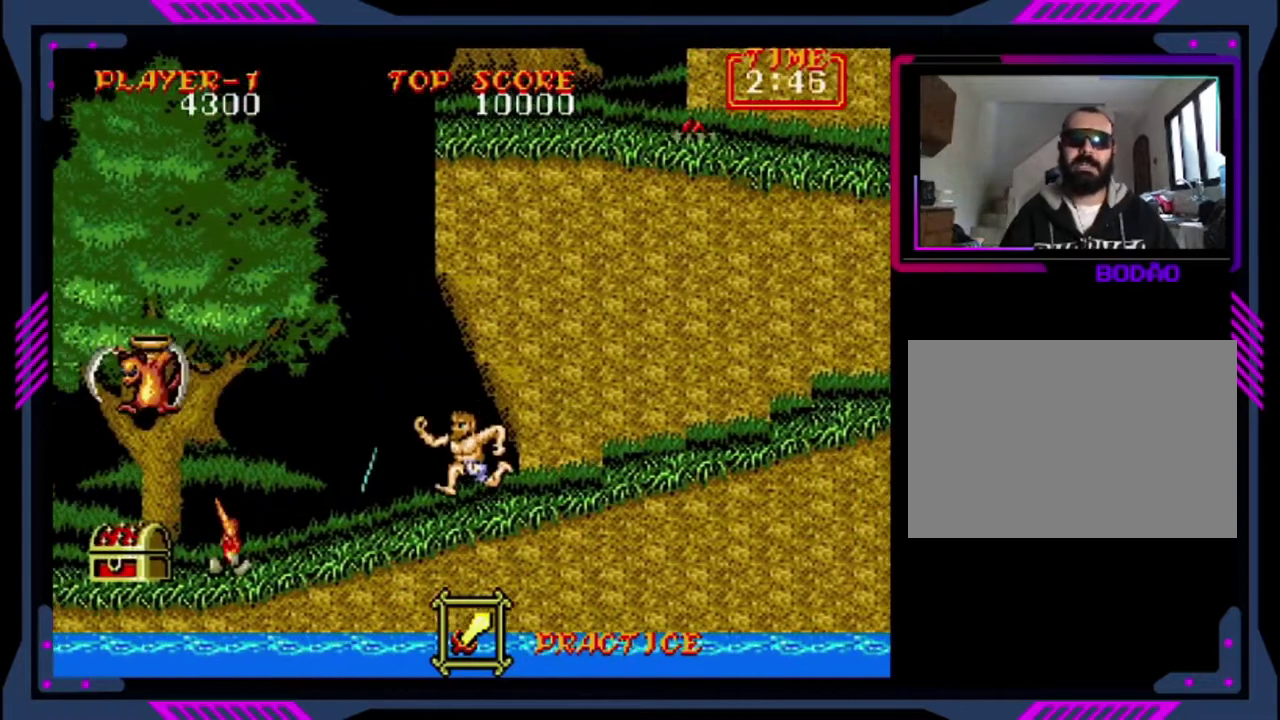
{"buttons": ["DPAD_LEFT"], "left_stick": "center", "events": []}
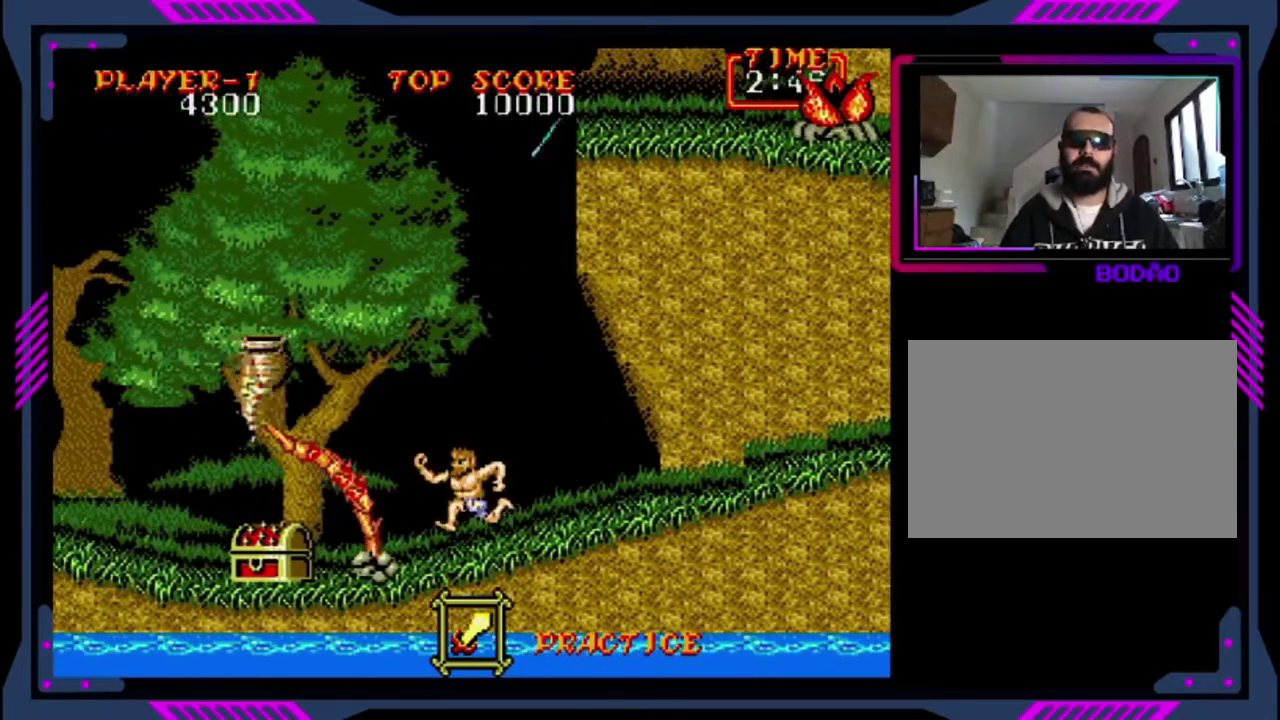
{"buttons": [], "left_stick": "center", "events": [[80, "SQUARE", "down"], [120, "DPAD_LEFT", "up"], [360, "SQUARE", "up"], [400, "SQUARE", "down"], [480, "SQUARE", "up"]]}
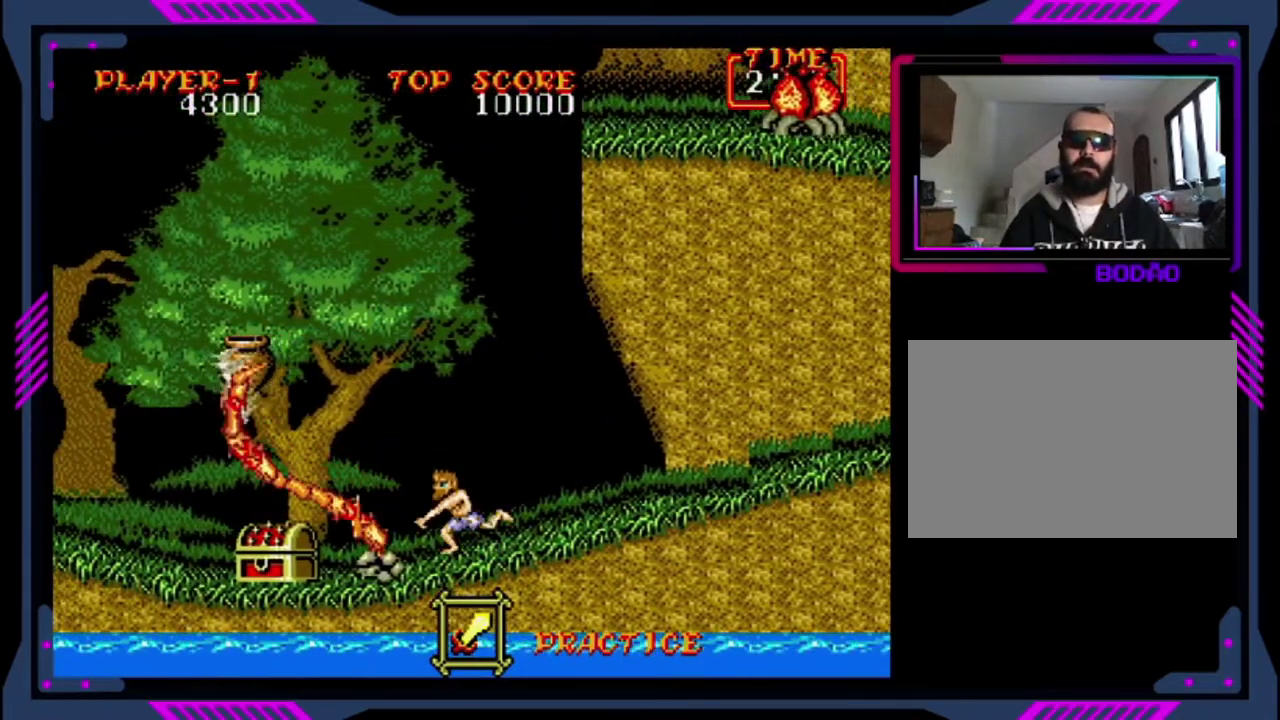
{"buttons": ["DPAD_LEFT"], "left_stick": "center", "events": [[40, "SQUARE", "down"], [120, "SQUARE", "up"], [160, "SQUARE", "down"], [320, "SQUARE", "up"], [440, "SQUARE", "down"], [480, "DPAD_LEFT", "down"], [480, "SQUARE", "up"]]}
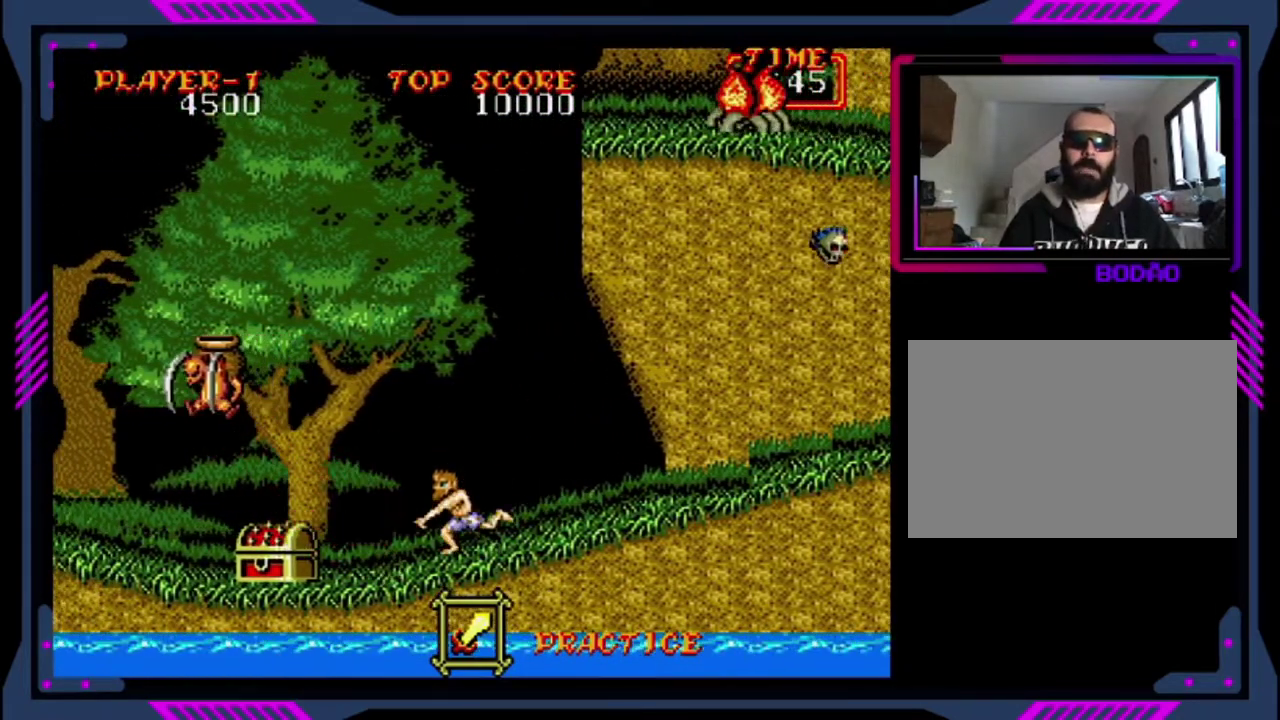
{"buttons": ["SQUARE", "DPAD_LEFT"], "left_stick": "center", "events": [[480, "SQUARE", "down"]]}